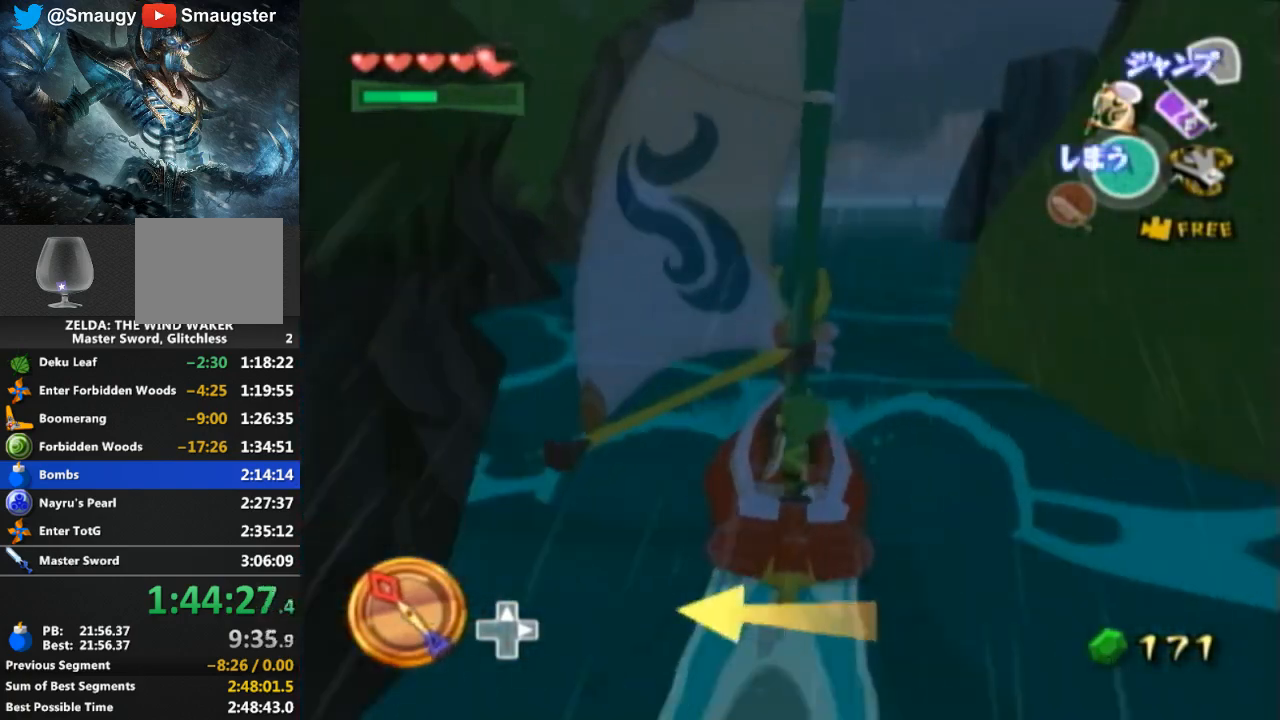
Gameplay with a controller (Nintendo layout); each line is a JSON object with the inputs held at the frame after it. "events" lists button and stick changes between this image and that frame as [ms after this image, input, new state], when the widget could be followed in between. Not read: L3 R3.
{"buttons": ["Y"], "left_stick": "center", "right_stick": "center", "events": [[200, "A", "down"], [333, "A", "up"], [467, "Y", "down"]]}
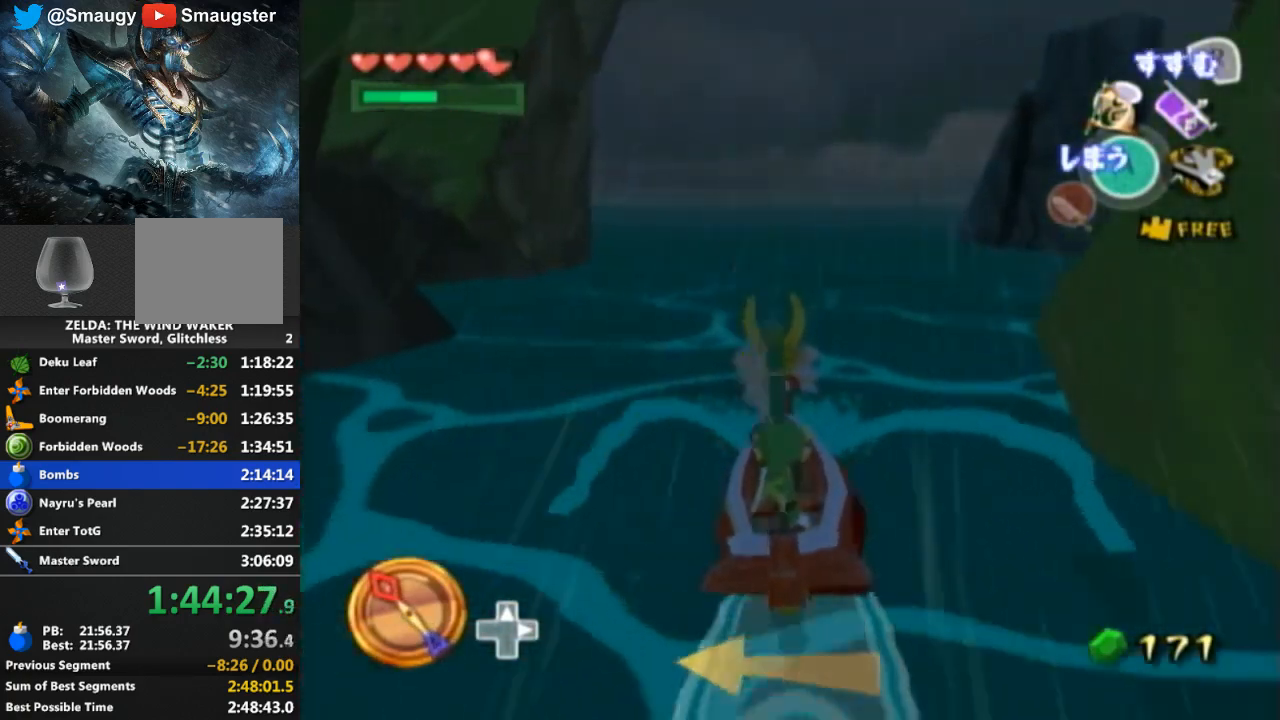
{"buttons": [], "left_stick": "center", "right_stick": "center", "events": [[33, "Y", "up"], [133, "A", "down"], [267, "A", "up"], [333, "Y", "down"], [467, "Y", "up"]]}
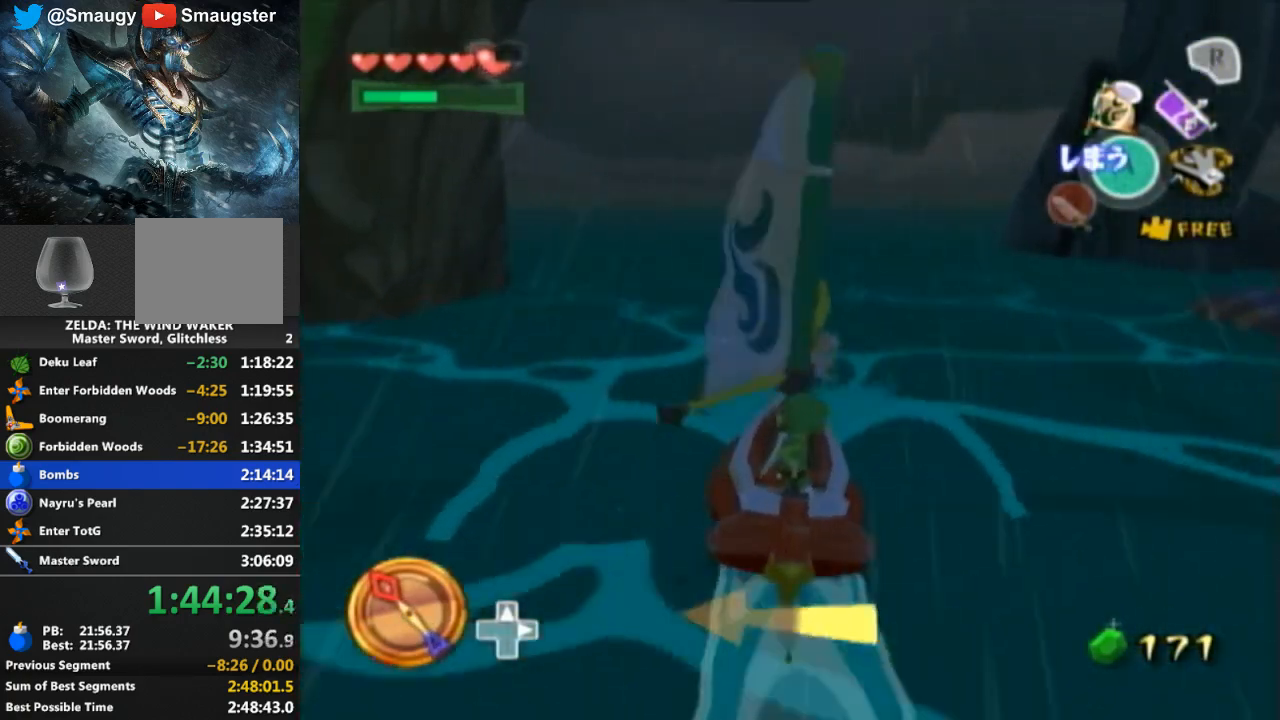
{"buttons": ["A"], "left_stick": "center", "right_stick": "down", "events": [[33, "A", "down"], [133, "A", "up"], [167, "right_stick", "down"], [267, "Y", "down"], [367, "Y", "up"], [433, "A", "down"]]}
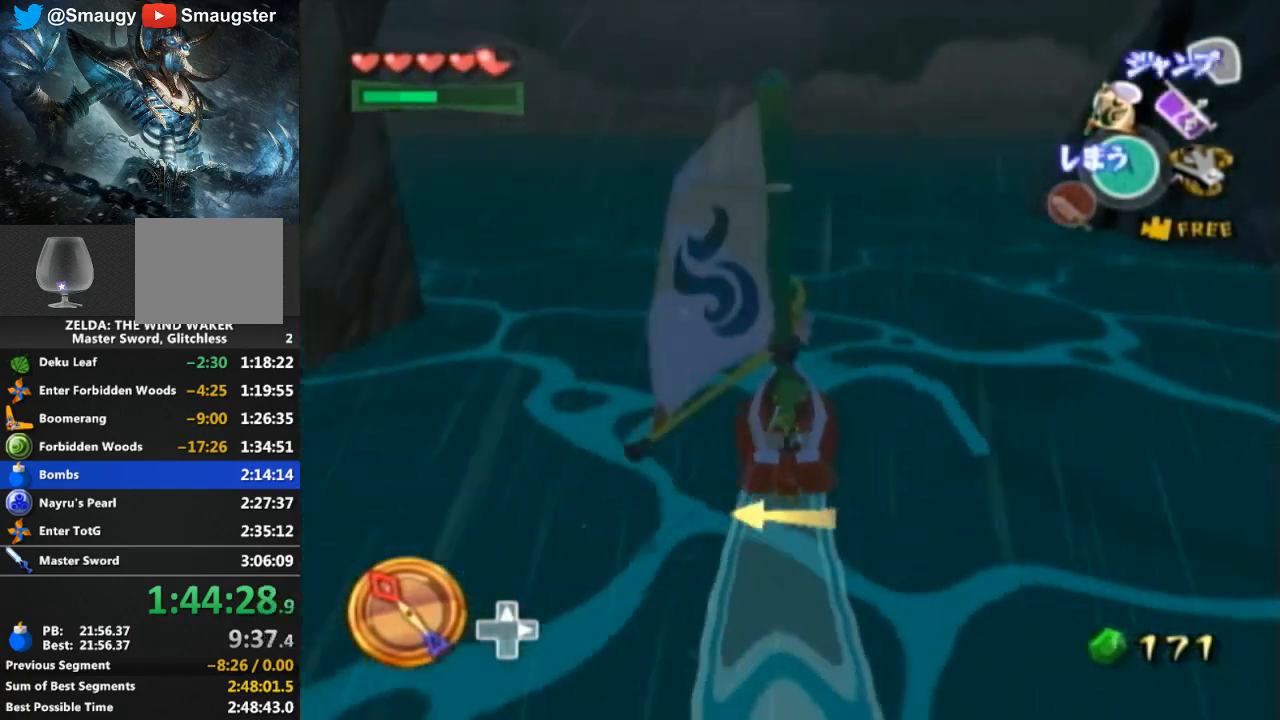
{"buttons": [], "left_stick": "center", "right_stick": "center", "events": [[67, "A", "up"], [133, "Y", "down"], [300, "Y", "up"], [300, "right_stick", "center"], [367, "A", "down"], [467, "A", "up"]]}
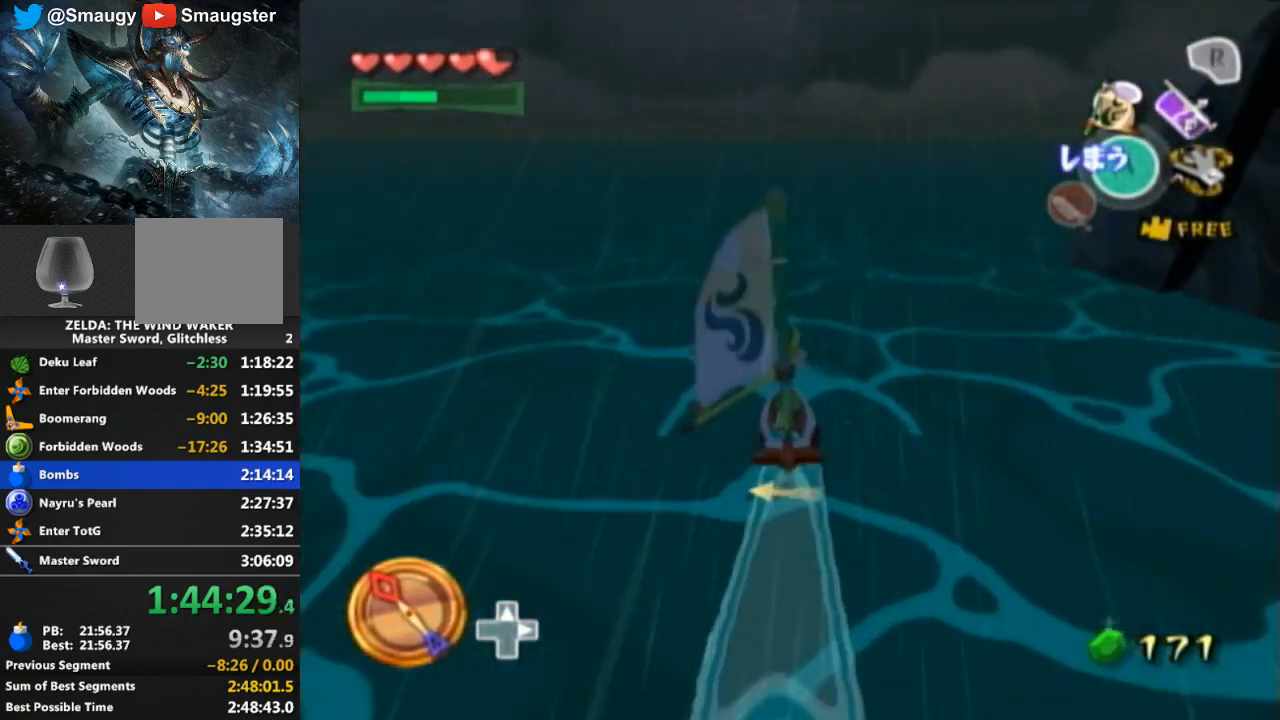
{"buttons": ["Y"], "left_stick": "center", "right_stick": "center", "events": [[33, "Y", "down"], [200, "Y", "up"], [267, "A", "down"], [367, "A", "up"], [467, "Y", "down"]]}
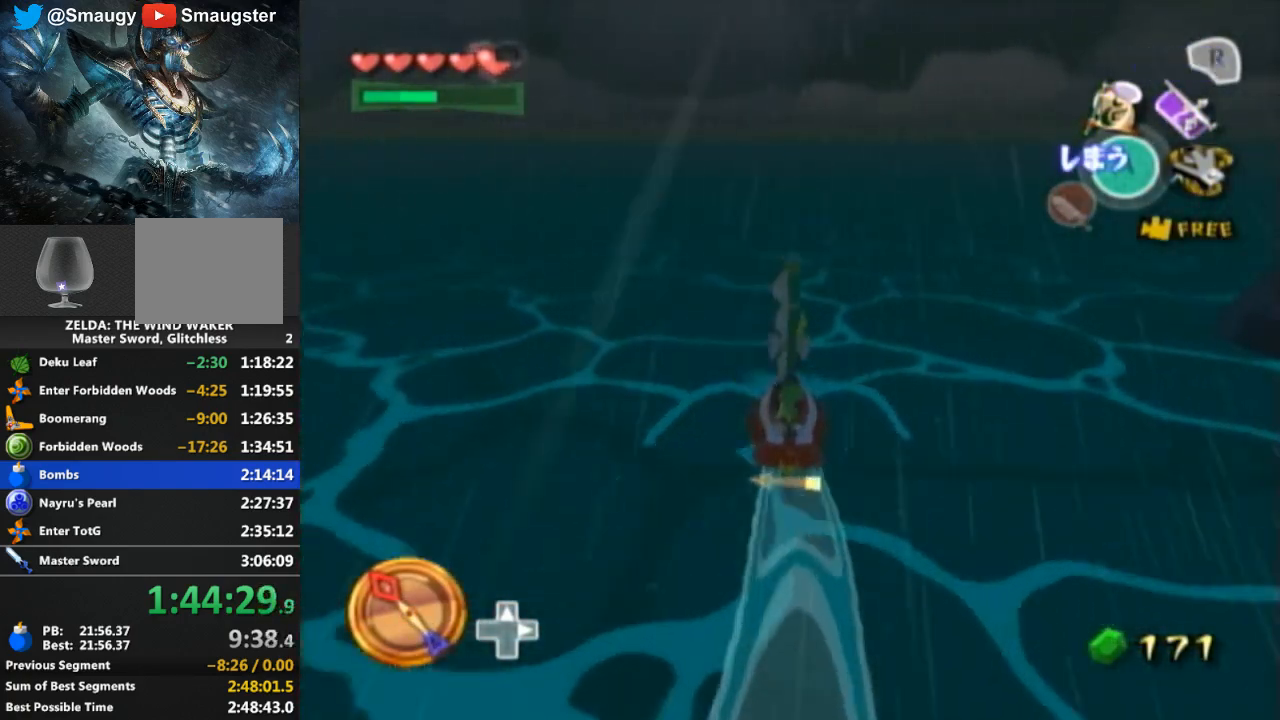
{"buttons": ["R1"], "left_stick": "center", "right_stick": "center", "events": [[33, "Y", "up"], [167, "R1", "down"]]}
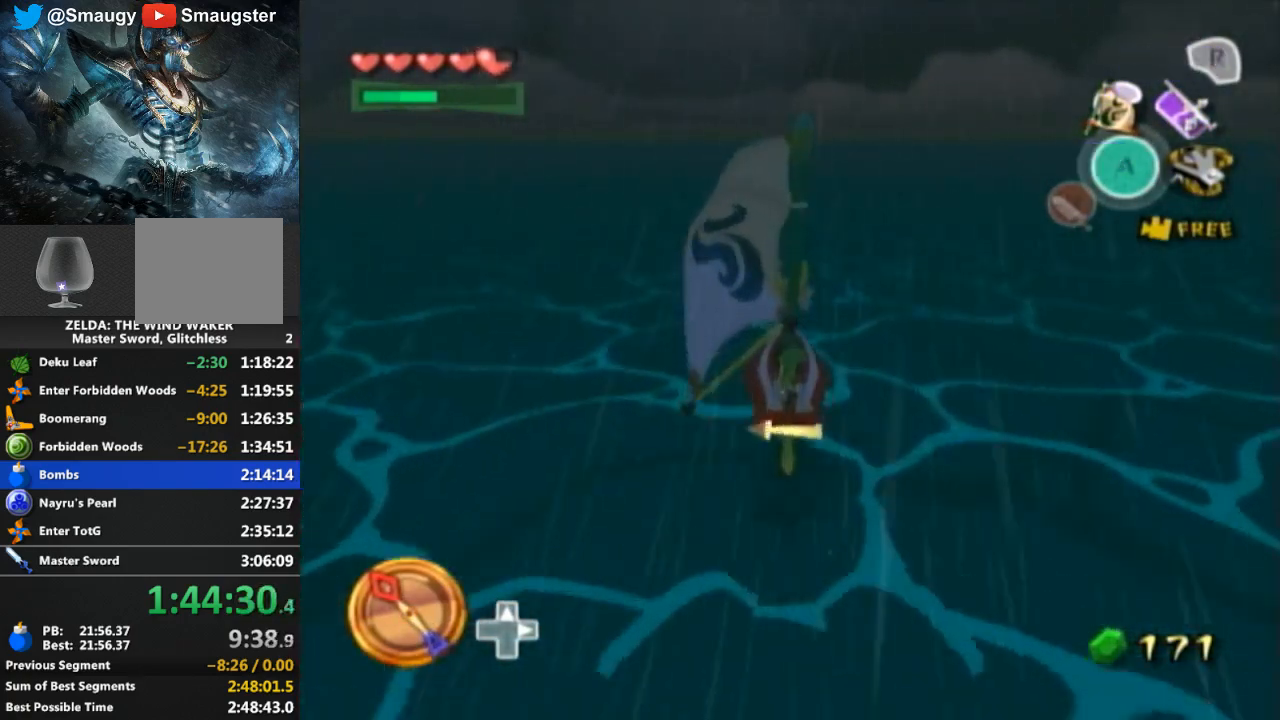
{"buttons": [], "left_stick": "center", "right_stick": "center", "events": [[167, "R1", "up"]]}
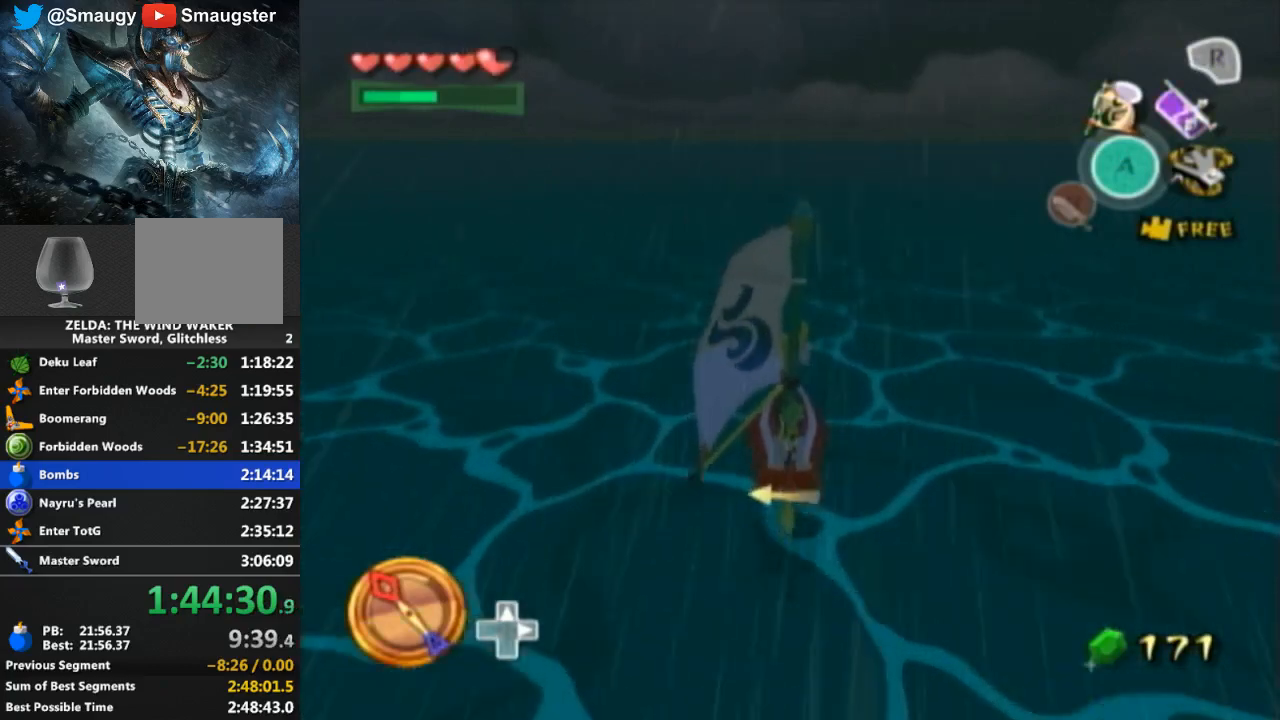
{"buttons": ["Y"], "left_stick": "center", "right_stick": "center", "events": [[233, "A", "down"], [333, "A", "up"], [433, "Y", "down"]]}
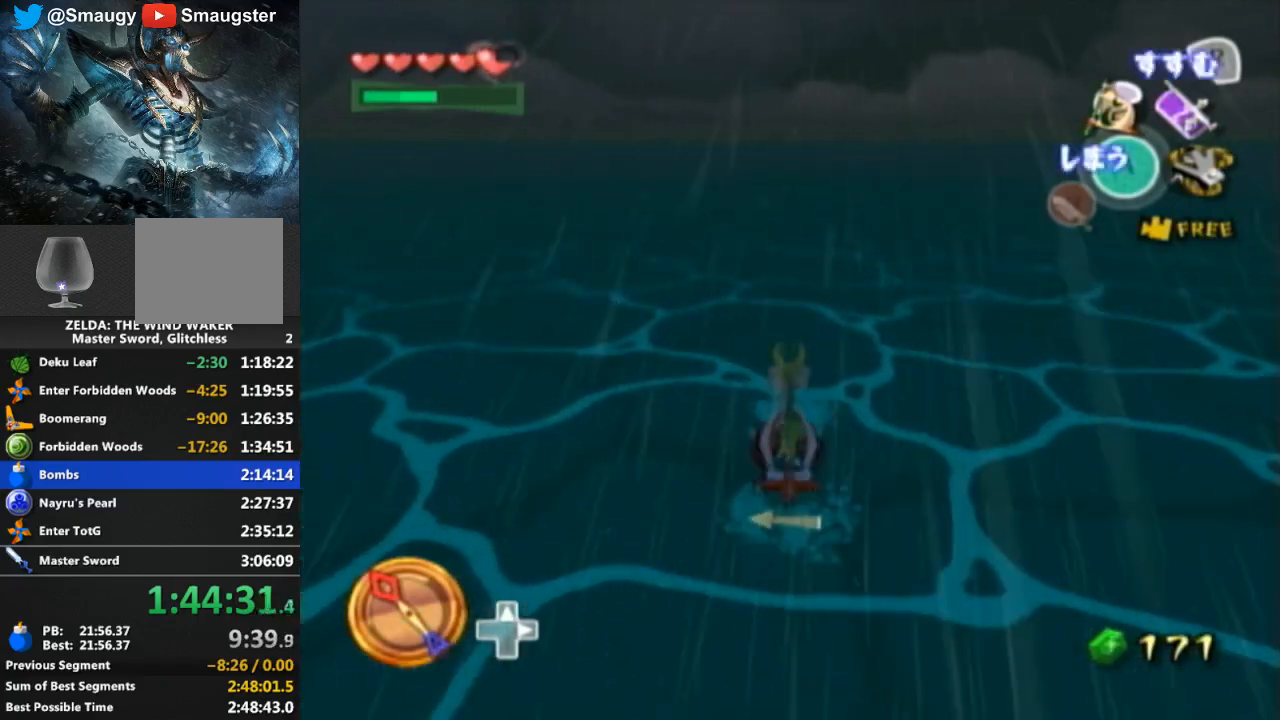
{"buttons": [], "left_stick": "center", "right_stick": "center", "events": [[33, "Y", "up"], [133, "A", "down"], [267, "A", "up"], [333, "Y", "down"], [433, "Y", "up"]]}
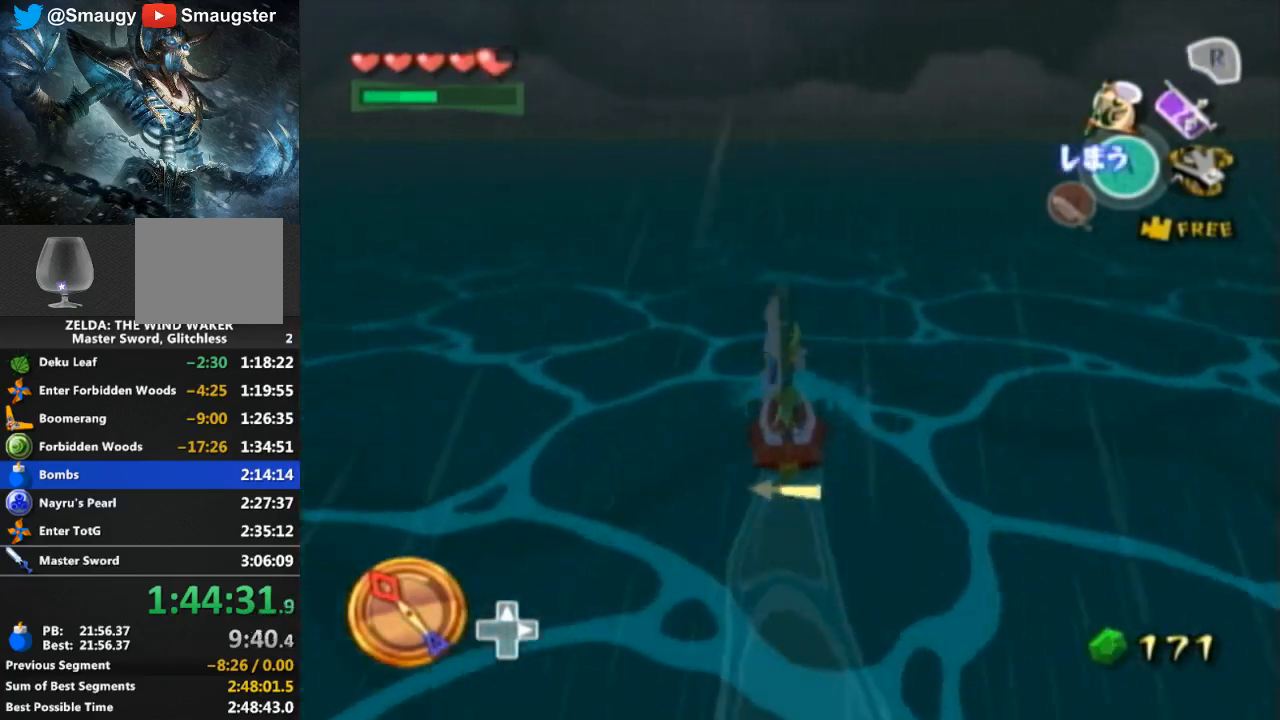
{"buttons": ["R1"], "left_stick": "center", "right_stick": "center", "events": [[33, "A", "down"], [133, "A", "up"], [200, "Y", "down"], [333, "Y", "up"], [433, "R1", "down"]]}
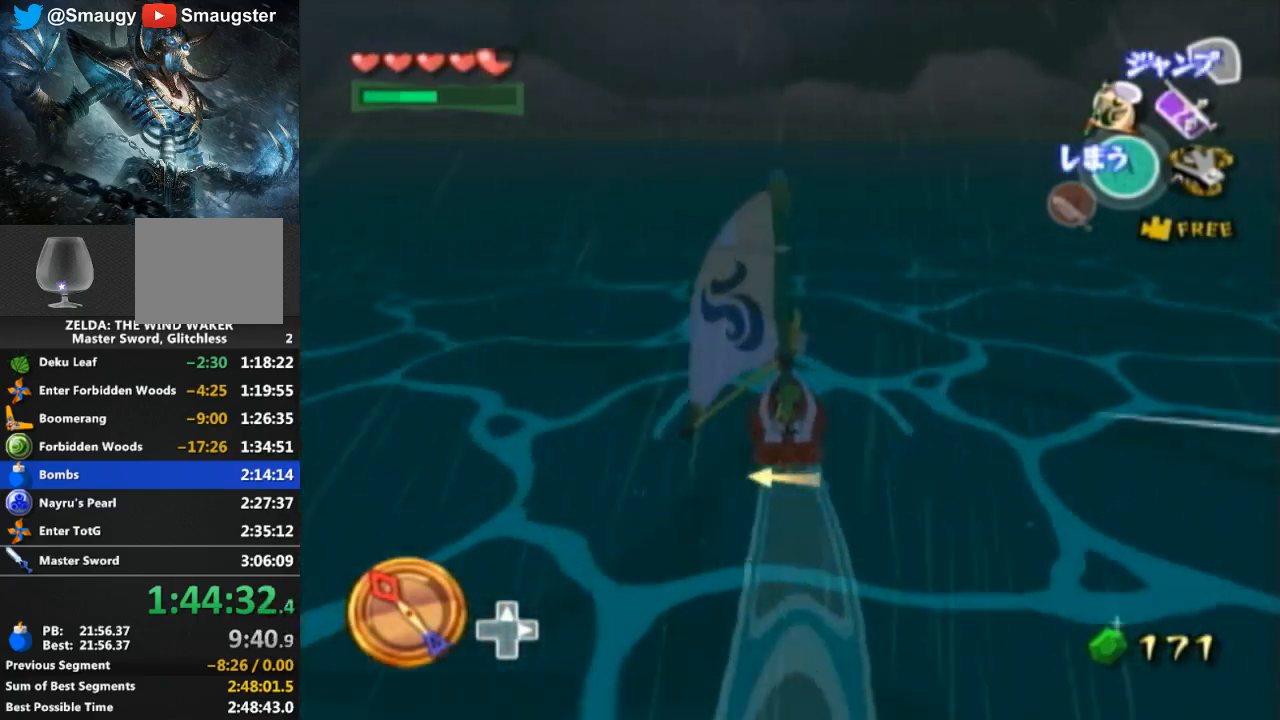
{"buttons": [], "left_stick": "center", "right_stick": "center", "events": [[433, "R1", "up"]]}
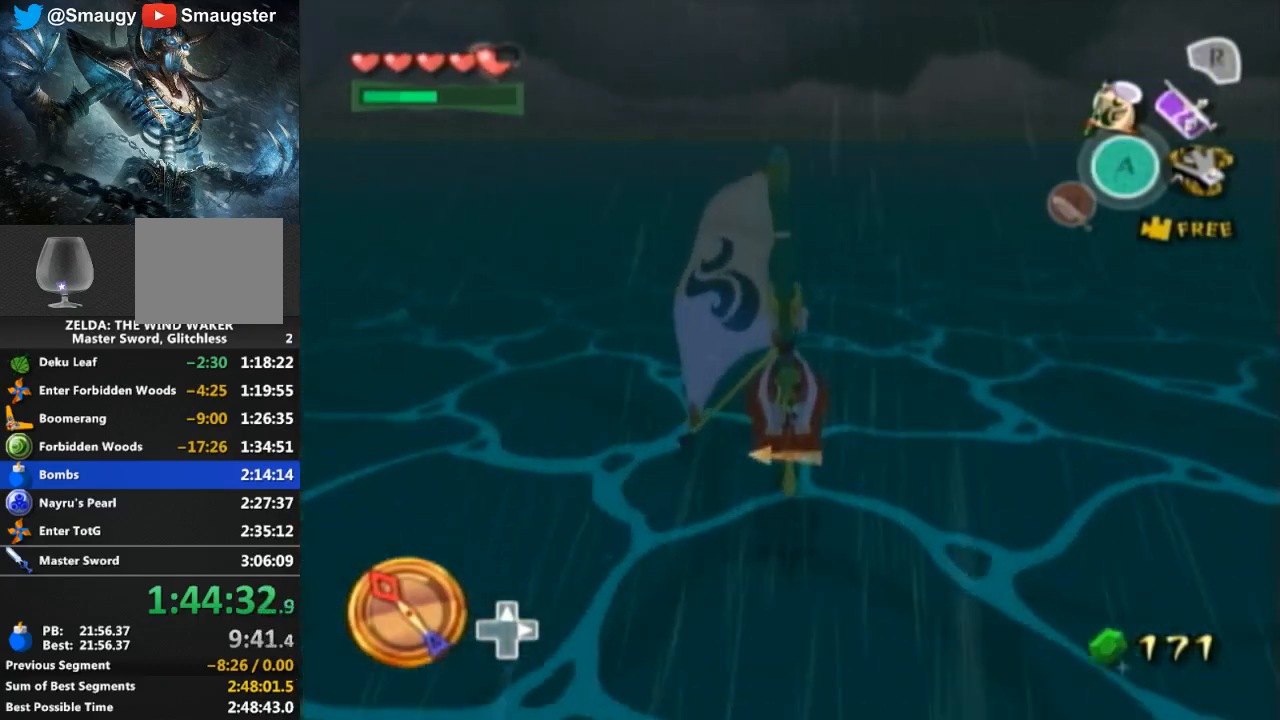
{"buttons": [], "left_stick": "center", "right_stick": "center", "events": []}
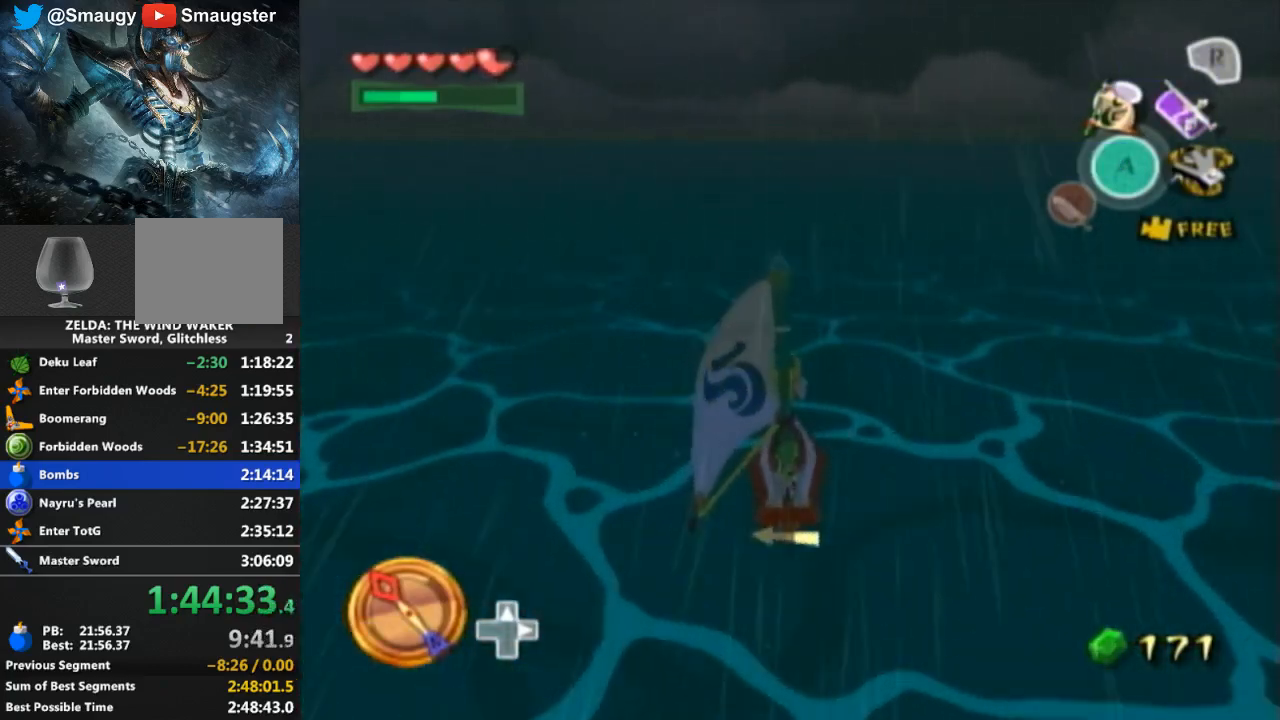
{"buttons": ["A"], "left_stick": "center", "right_stick": "center", "events": [[33, "A", "down"], [167, "A", "up"], [267, "Y", "down"], [300, "DPAD_UP", "down"], [300, "R1", "down"], [333, "DPAD_UP", "up"], [333, "R1", "up"], [367, "Y", "up"], [433, "A", "down"]]}
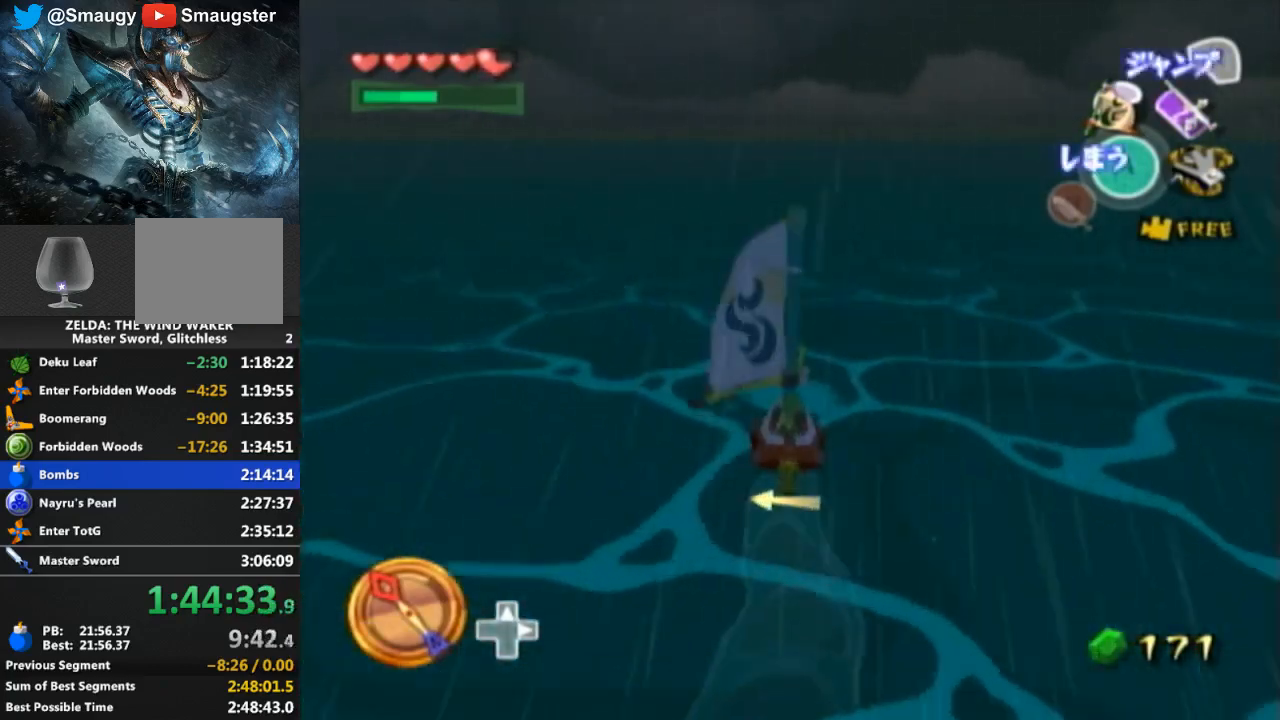
{"buttons": [], "left_stick": "center", "right_stick": "center", "events": [[67, "A", "up"], [167, "Y", "down"], [300, "Y", "up"], [333, "A", "down"], [433, "A", "up"]]}
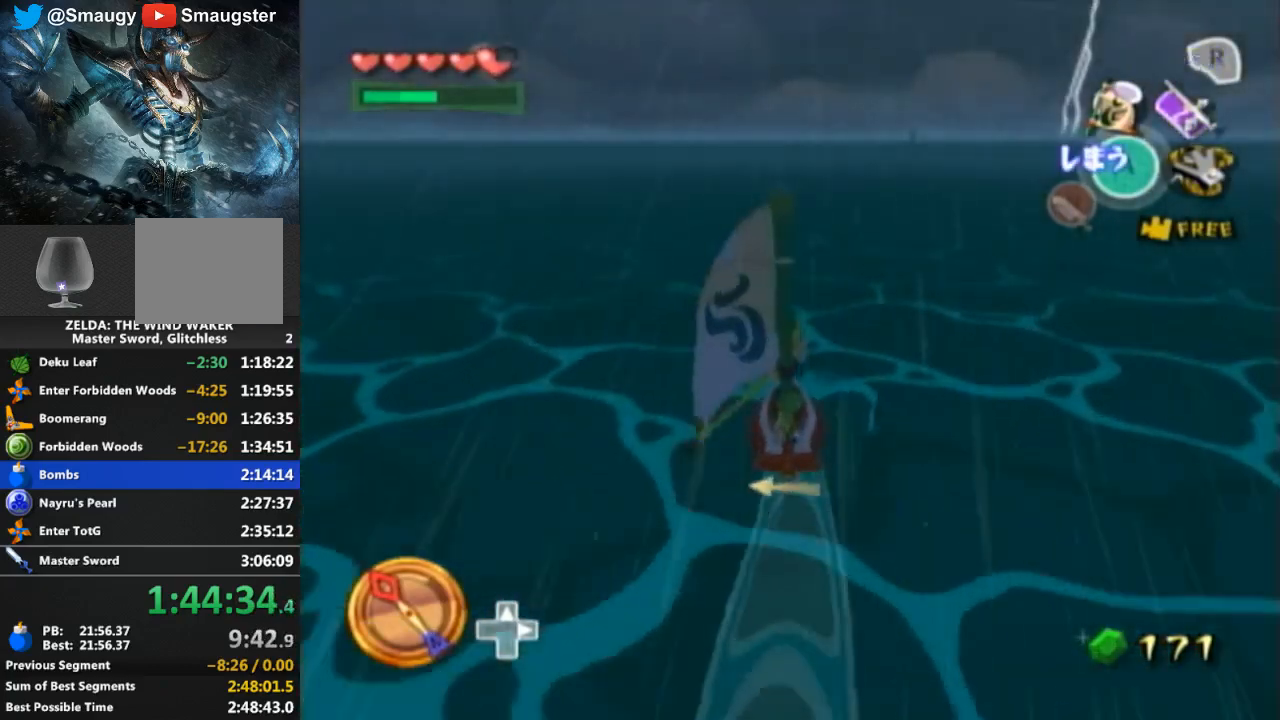
{"buttons": ["R1"], "left_stick": "center", "right_stick": "center", "events": [[33, "Y", "down"], [133, "Y", "up"], [200, "R1", "down"]]}
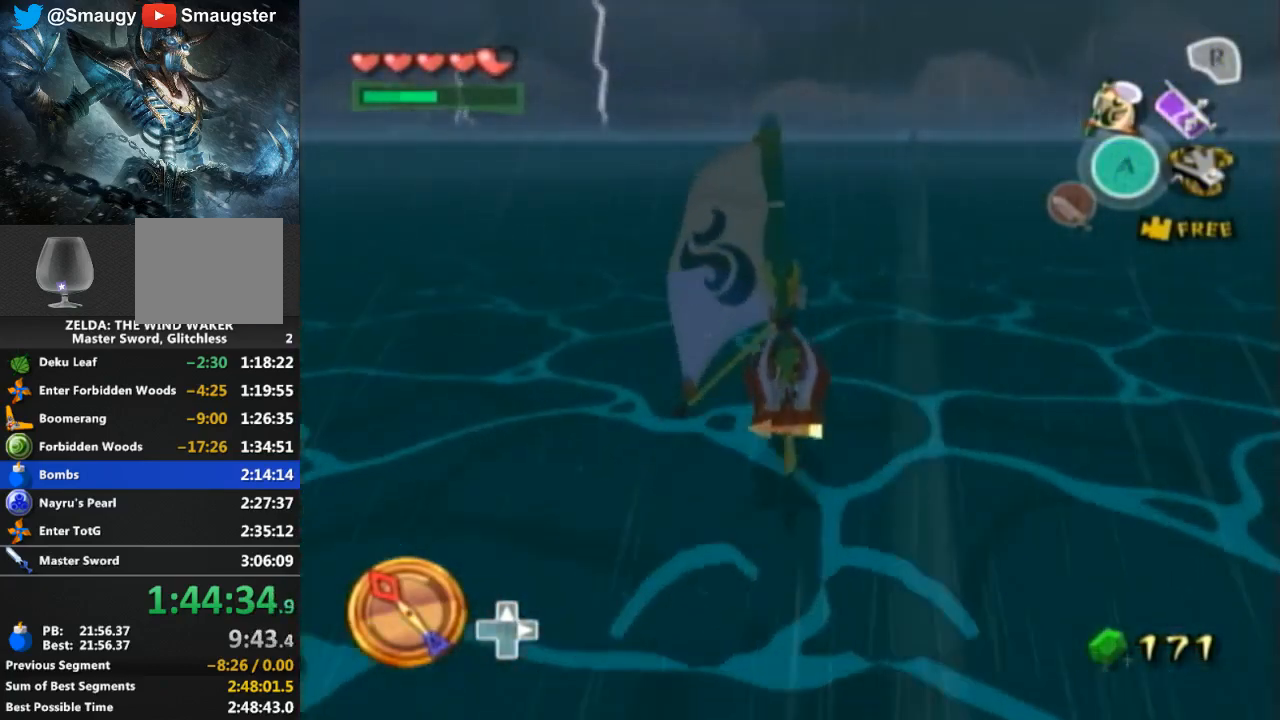
{"buttons": [], "left_stick": "center", "right_stick": "center", "events": [[267, "R1", "up"]]}
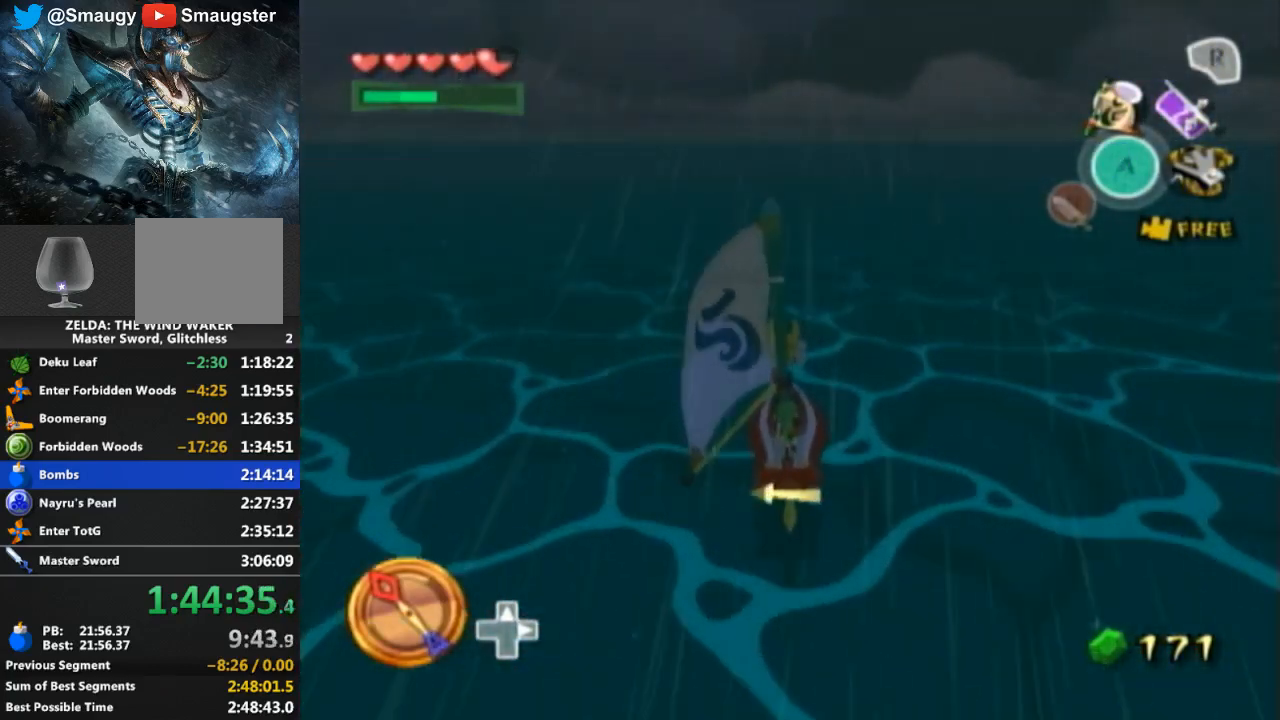
{"buttons": [], "left_stick": "center", "right_stick": "center", "events": [[233, "left_stick", "right"], [300, "A", "down"], [433, "A", "up"], [433, "left_stick", "center"]]}
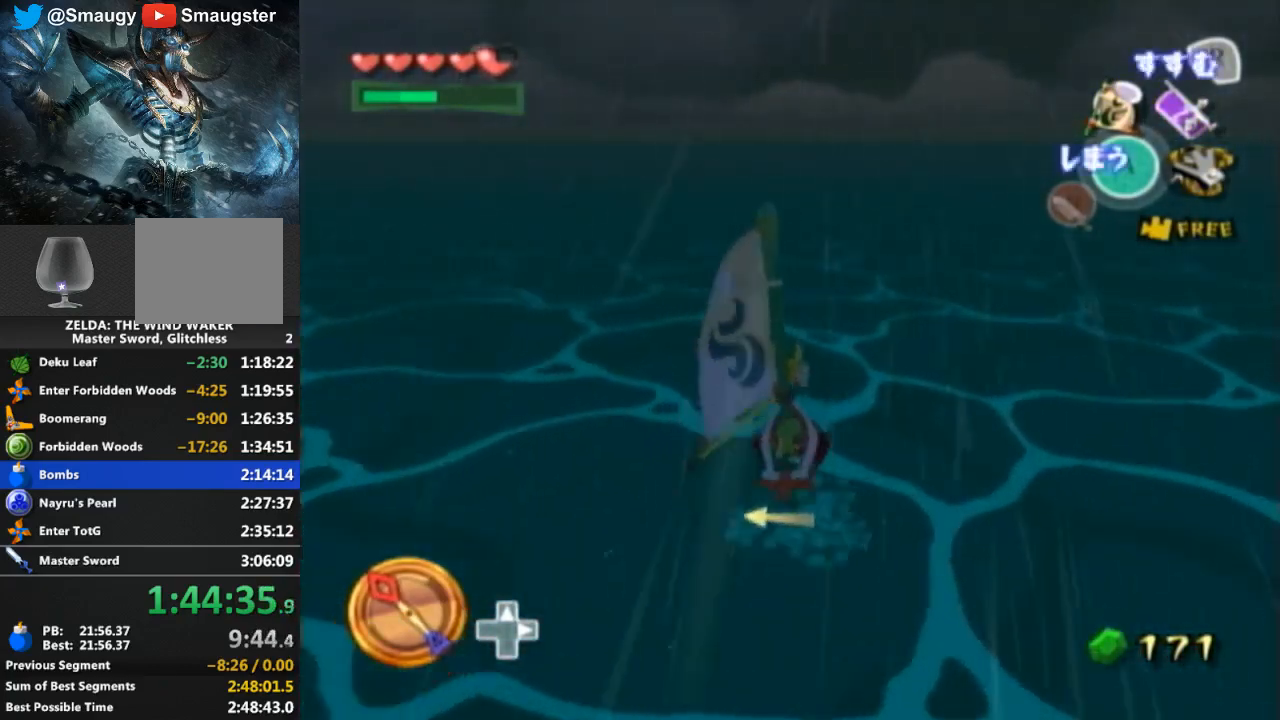
{"buttons": ["Y"], "left_stick": "center", "right_stick": "center", "events": [[33, "Y", "down"], [133, "Y", "up"], [233, "A", "down"], [300, "A", "up"], [400, "Y", "down"]]}
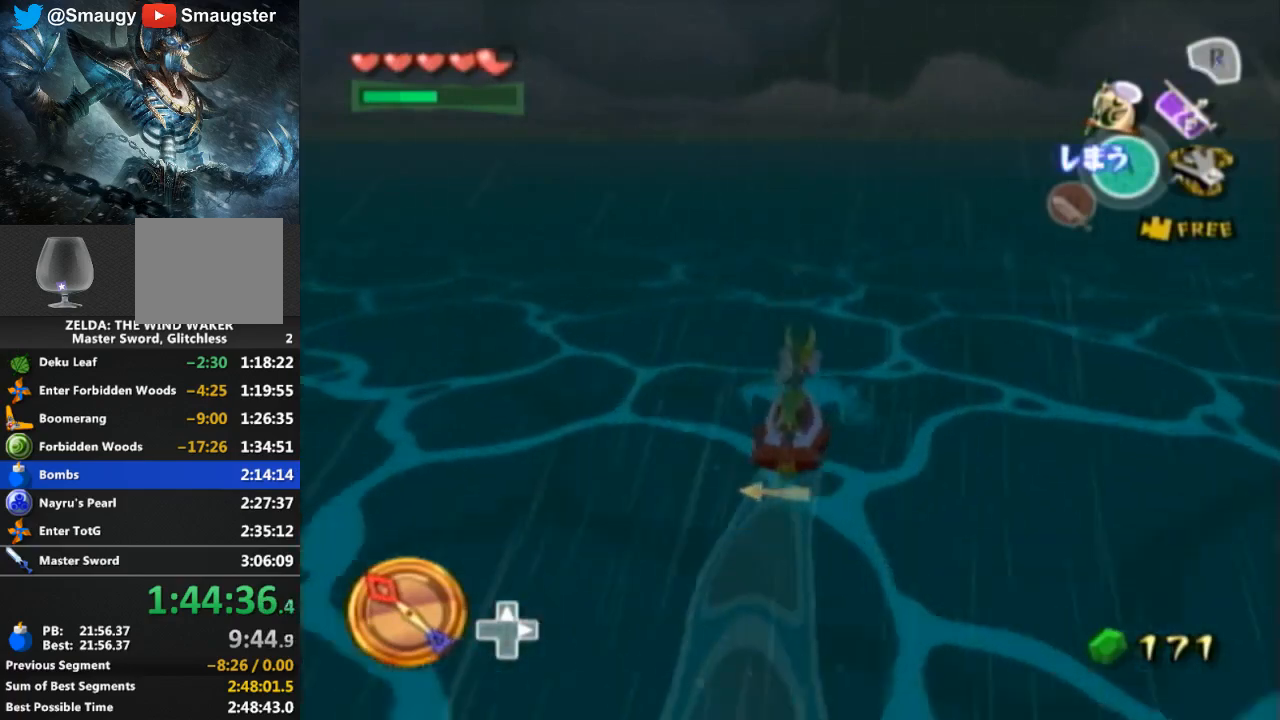
{"buttons": [], "left_stick": "center", "right_stick": "center", "events": [[33, "Y", "up"], [100, "A", "down"], [200, "A", "up"], [200, "left_stick", "right"], [267, "Y", "down"], [367, "left_stick", "center"], [400, "Y", "up"]]}
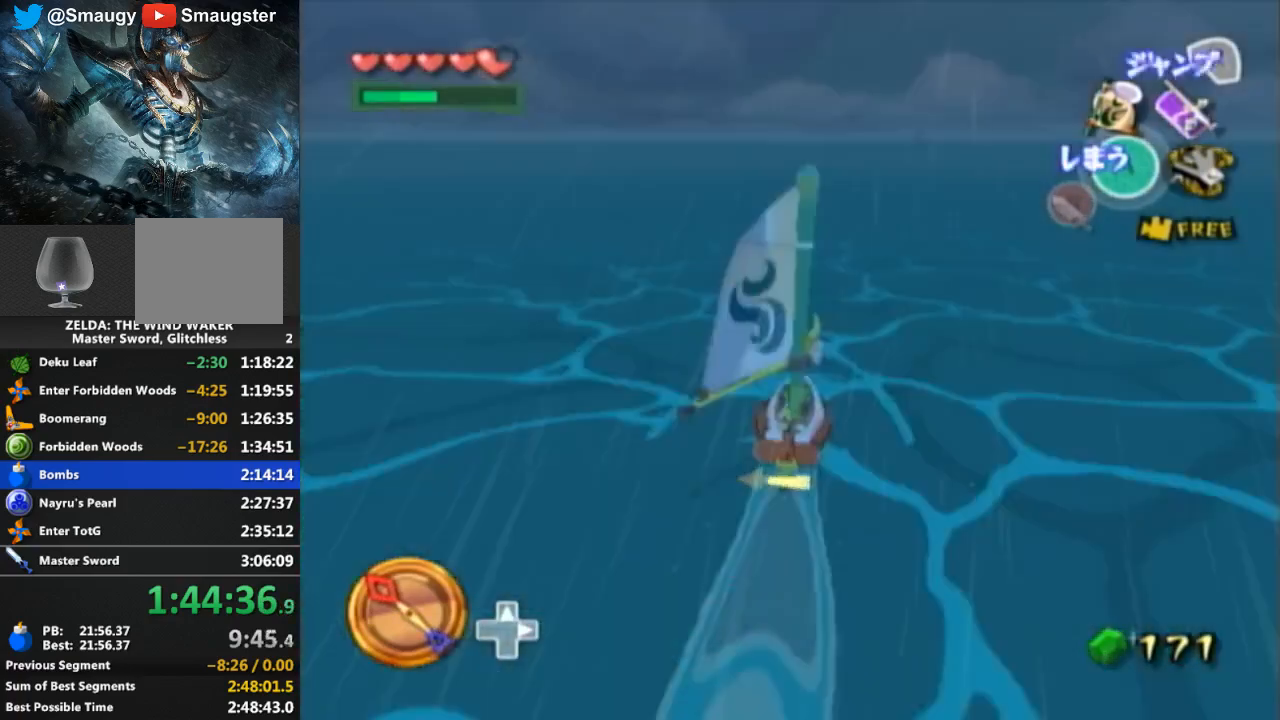
{"buttons": ["R1"], "left_stick": "center", "right_stick": "center", "events": [[33, "R1", "down"]]}
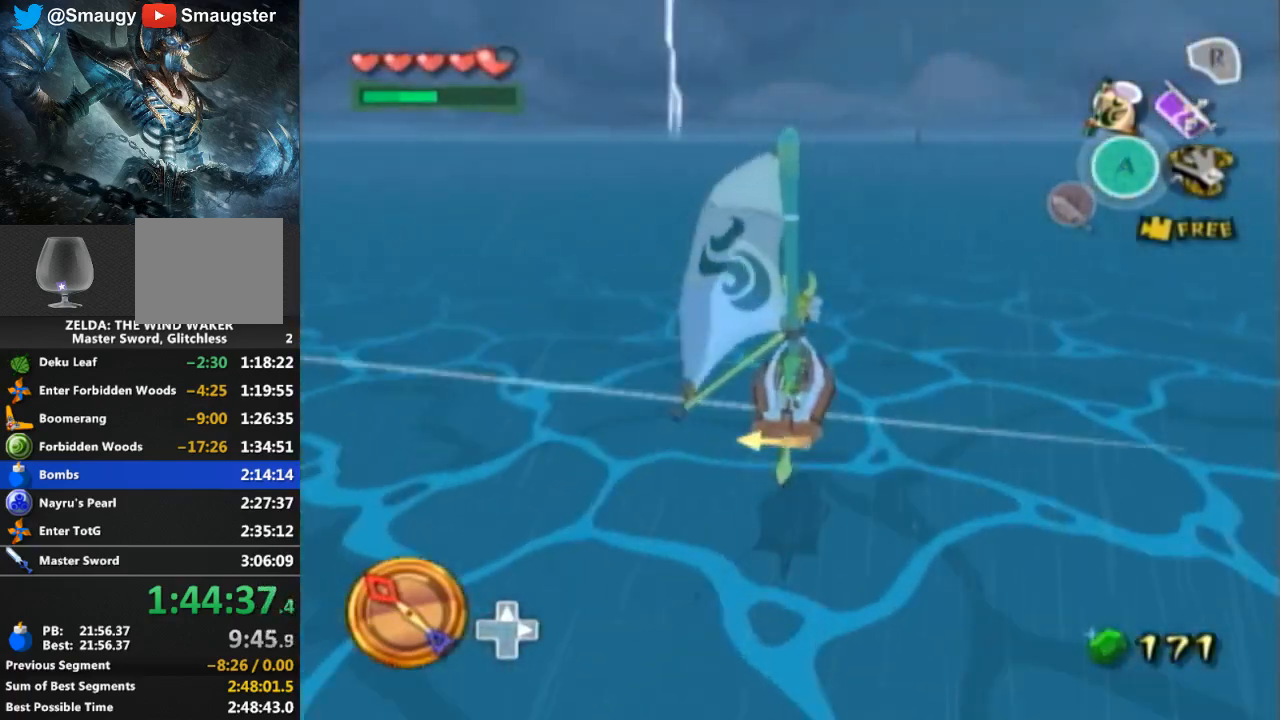
{"buttons": [], "left_stick": "left", "right_stick": "center", "events": [[100, "R1", "up"], [467, "left_stick", "left"]]}
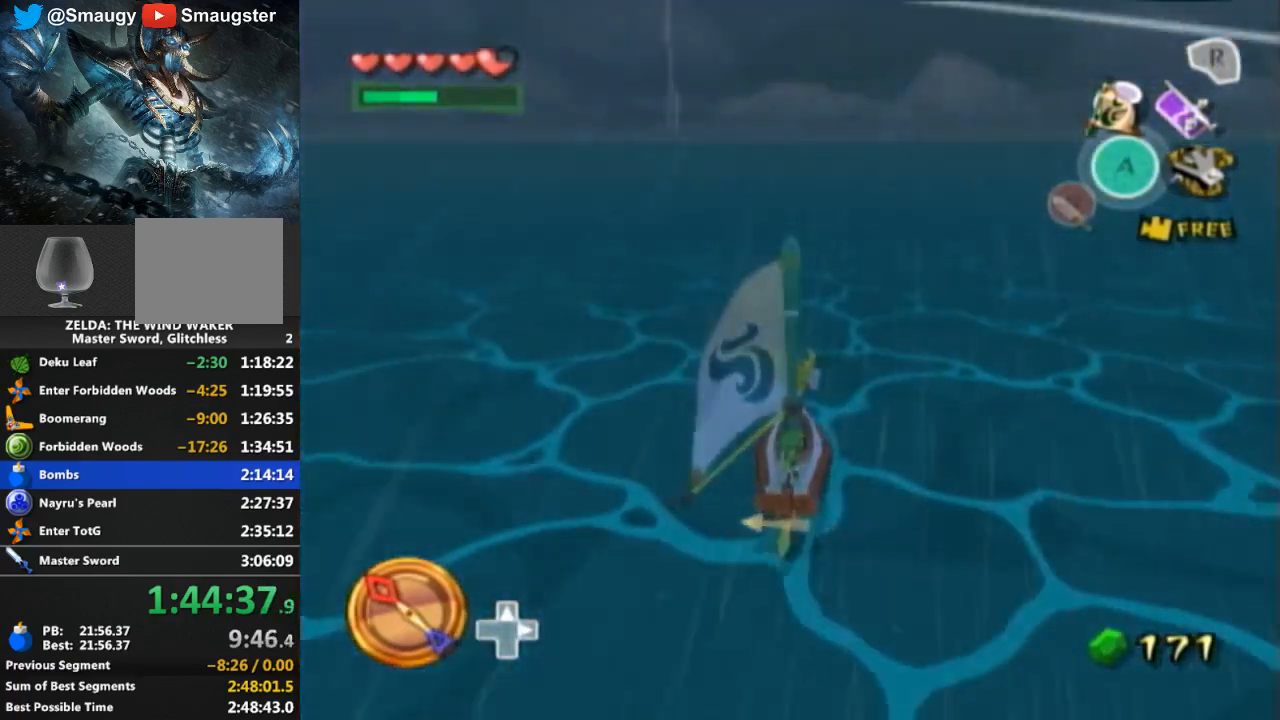
{"buttons": ["A"], "left_stick": "center", "right_stick": "center", "events": [[233, "Y", "down"], [233, "left_stick", "center"], [300, "Y", "up"], [433, "A", "down"]]}
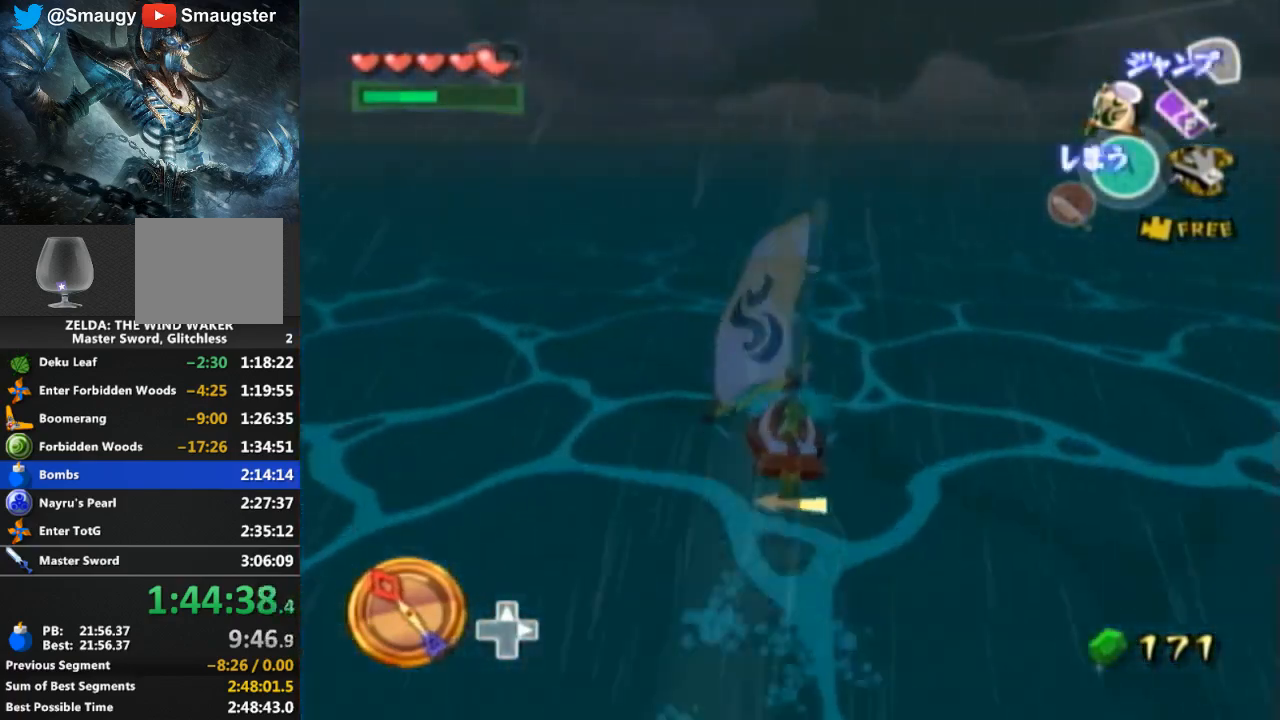
{"buttons": [], "left_stick": "right", "right_stick": "center", "events": [[33, "A", "up"], [133, "Y", "down"], [200, "Y", "up"], [333, "A", "down"], [333, "left_stick", "right"], [433, "A", "up"]]}
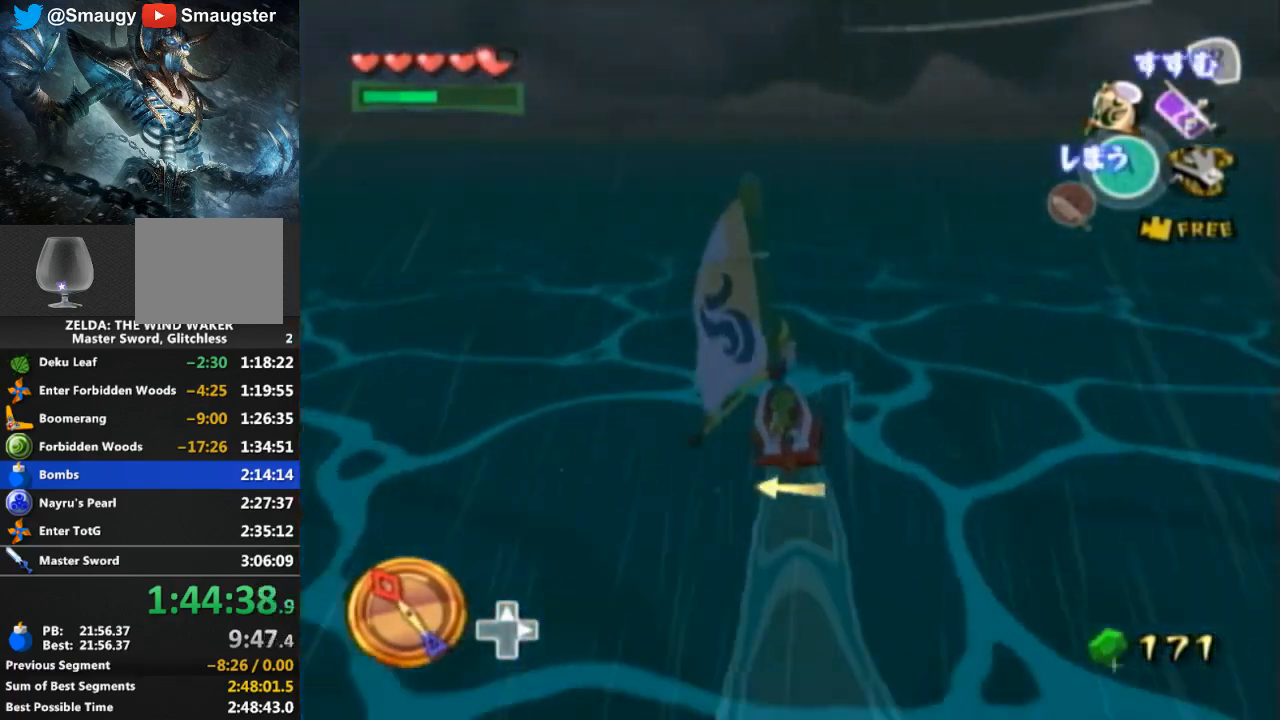
{"buttons": [], "left_stick": "center", "right_stick": "center", "events": [[33, "Y", "down"], [100, "left_stick", "center"], [133, "Y", "up"], [200, "A", "down"], [333, "A", "up"], [400, "Y", "down"], [500, "Y", "up"]]}
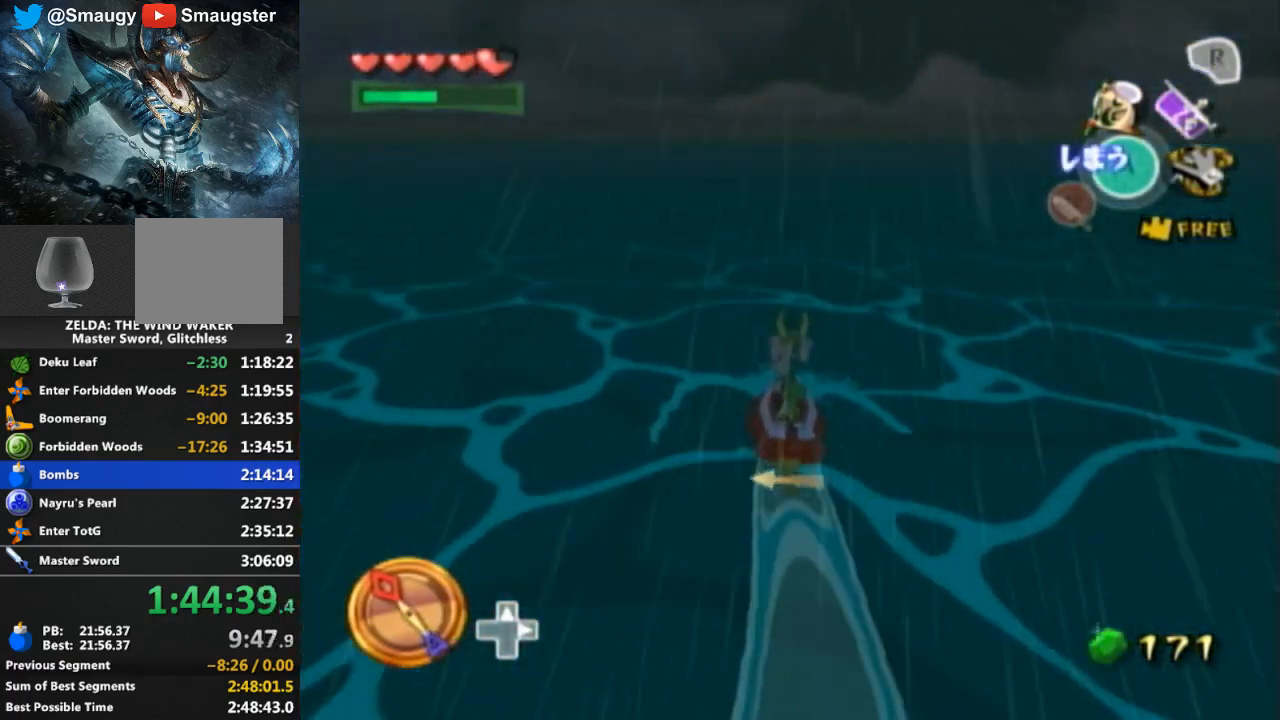
{"buttons": ["R1"], "left_stick": "center", "right_stick": "center", "events": [[133, "A", "down"], [200, "A", "up"], [333, "R1", "down"]]}
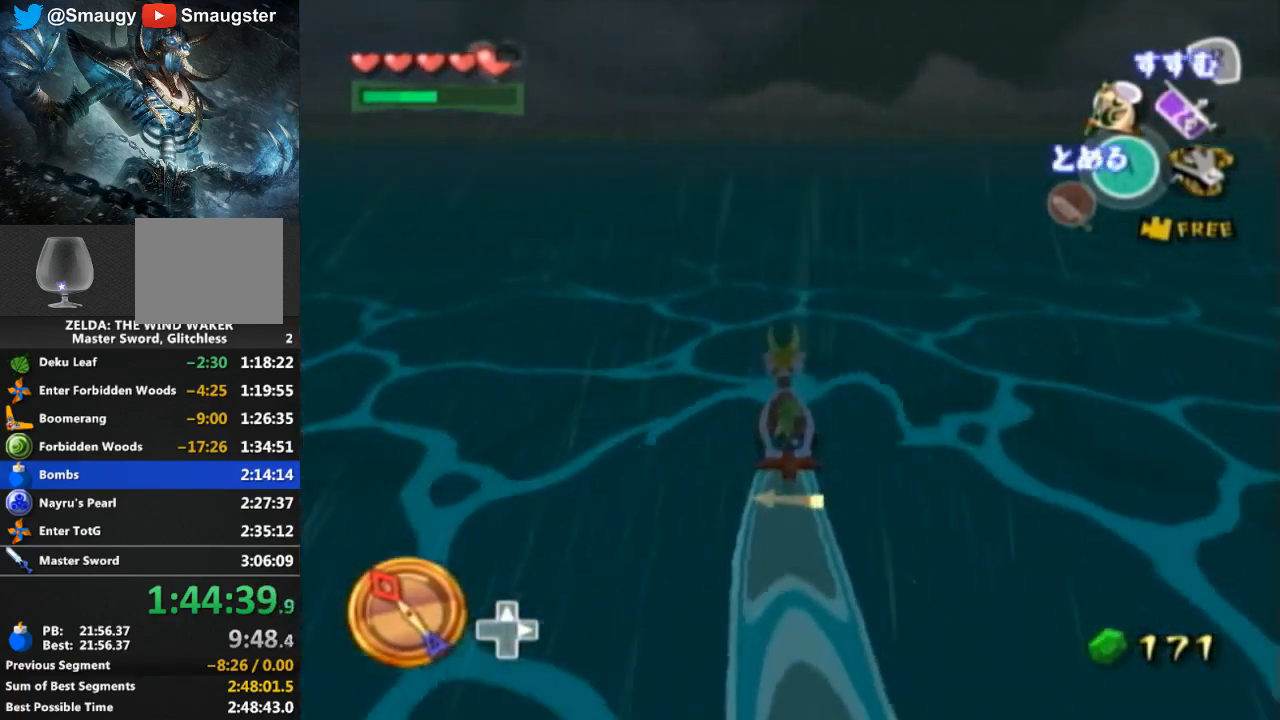
{"buttons": [], "left_stick": "center", "right_stick": "center", "events": [[267, "R1", "up"], [300, "Y", "down"], [433, "Y", "up"]]}
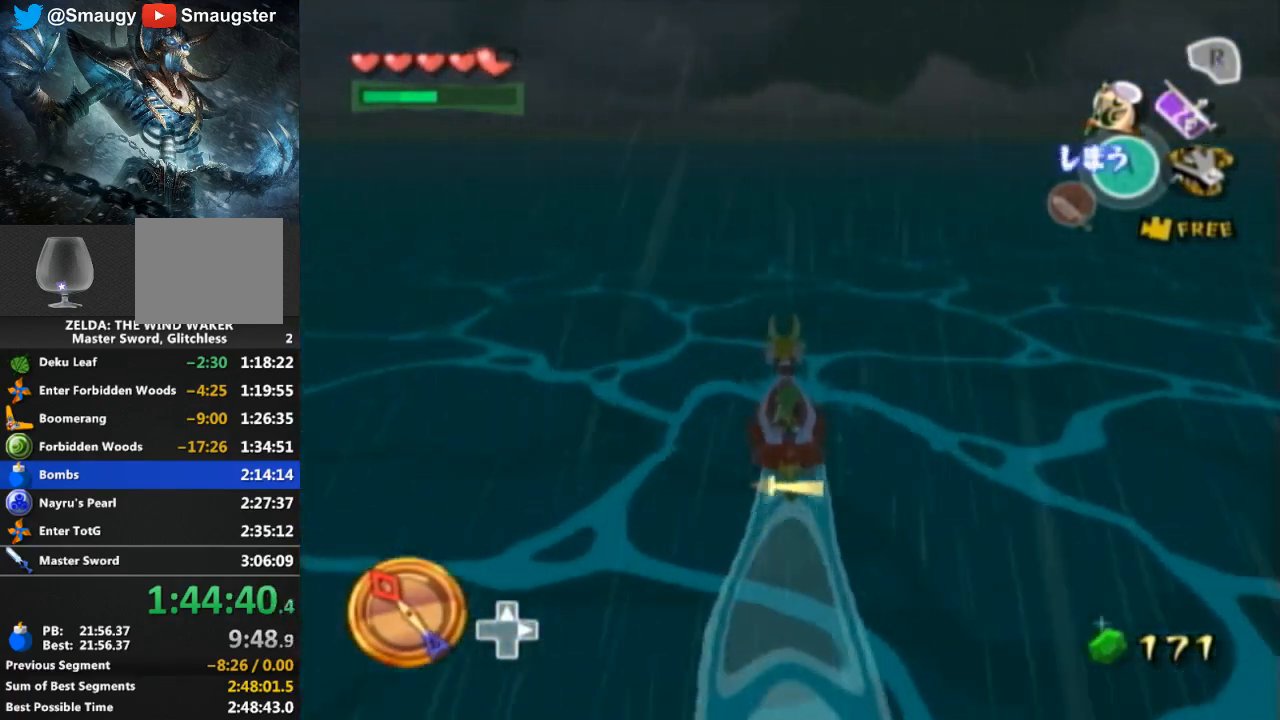
{"buttons": ["R1"], "left_stick": "center", "right_stick": "center", "events": [[100, "R1", "down"]]}
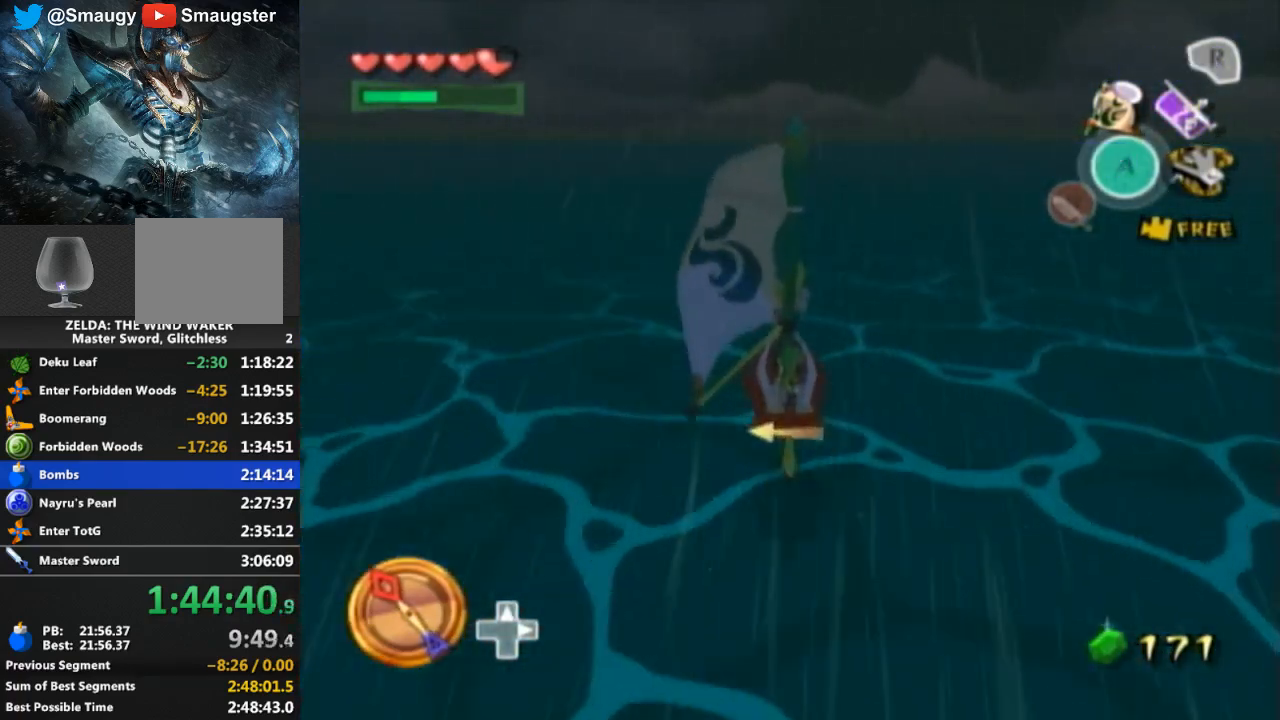
{"buttons": [], "left_stick": "center", "right_stick": "center", "events": [[167, "R1", "up"]]}
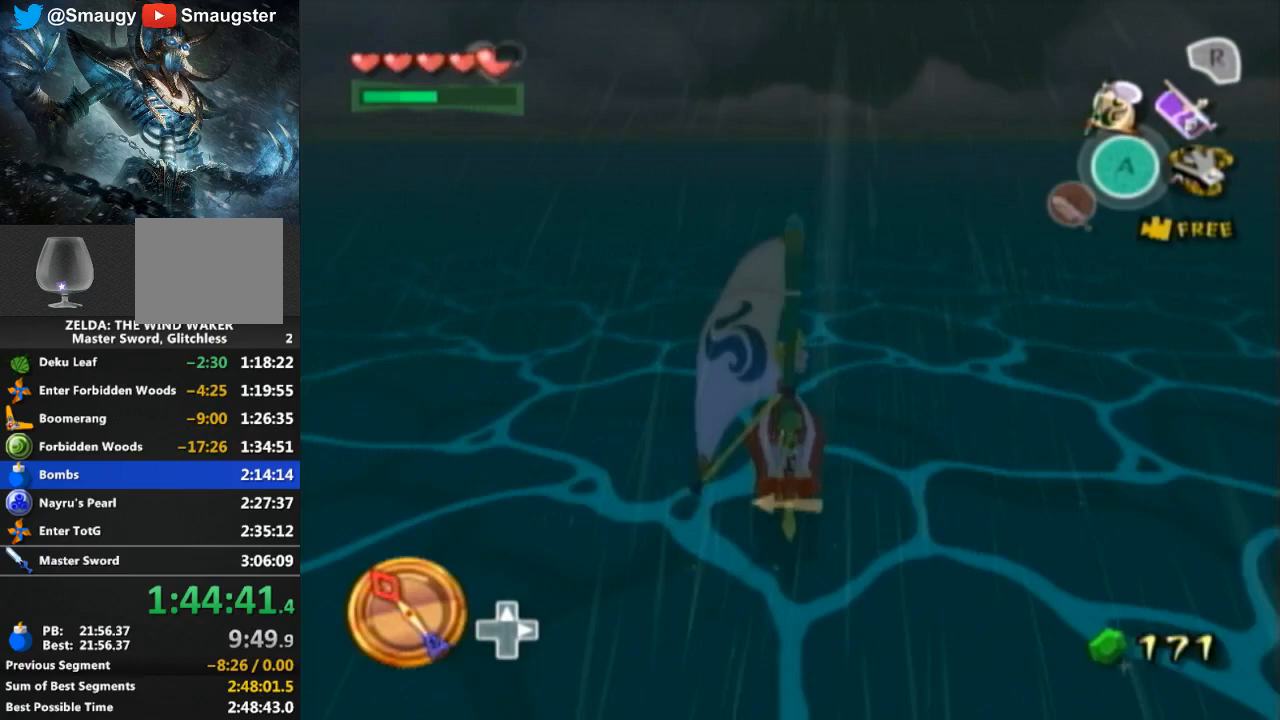
{"buttons": ["Y"], "left_stick": "center", "right_stick": "center", "events": [[200, "A", "down"], [333, "A", "up"], [433, "Y", "down"]]}
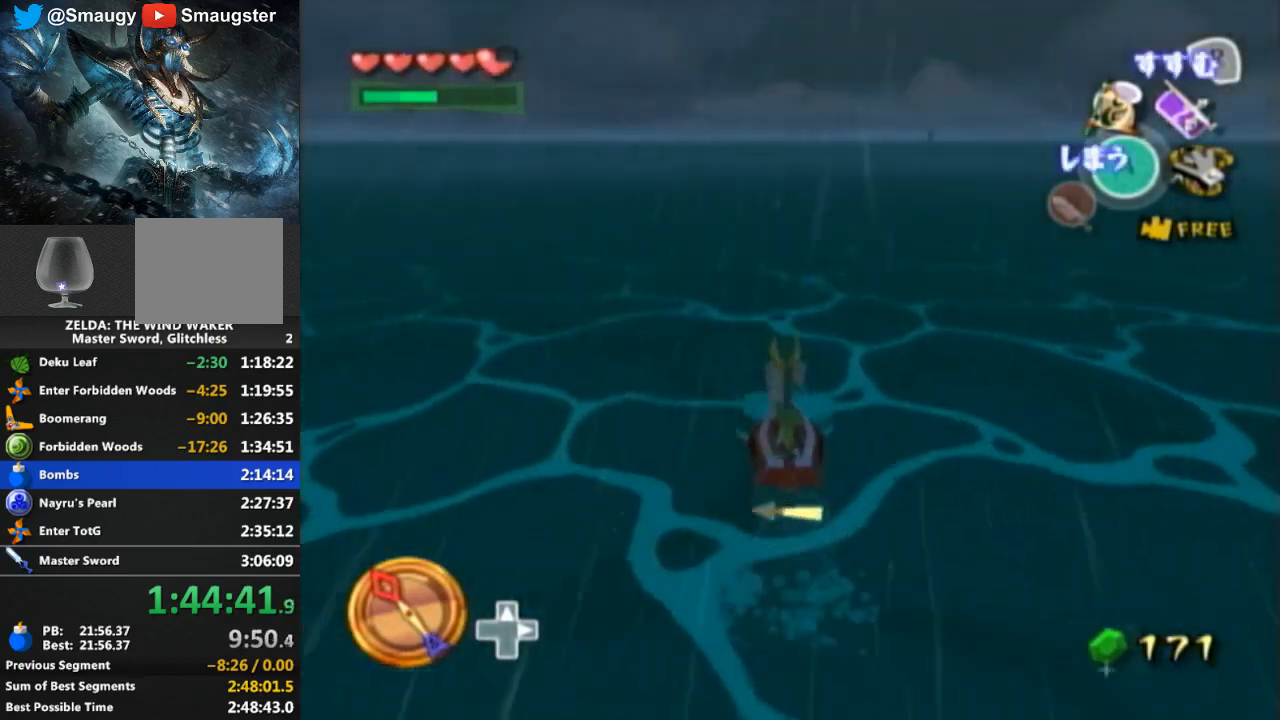
{"buttons": [], "left_stick": "center", "right_stick": "center", "events": [[33, "Y", "up"], [133, "A", "down"], [233, "A", "up"], [367, "Y", "down"], [467, "Y", "up"]]}